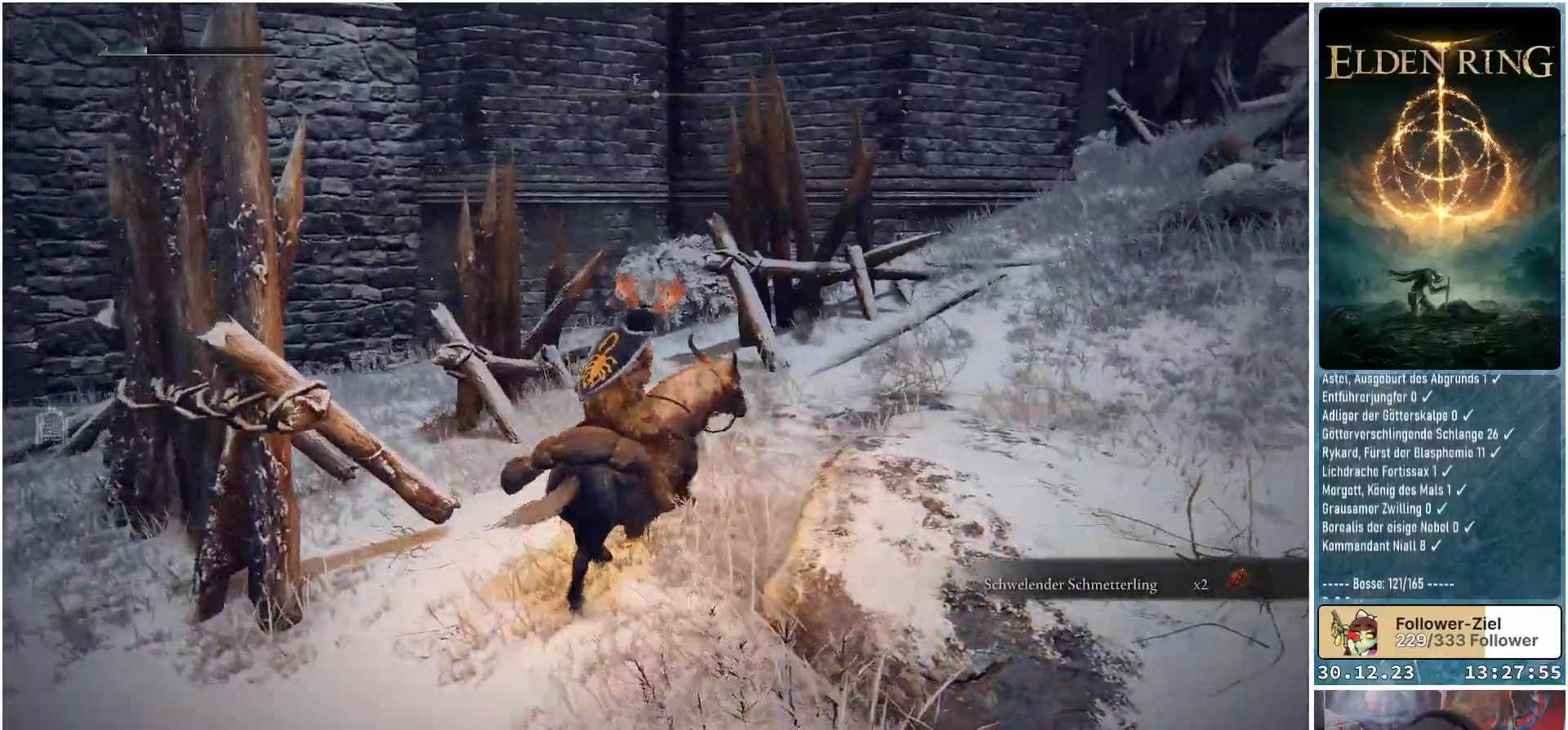
Gameplay with a controller (Xbox layout); each line is a JSON object with the inputs held at the frame after it. "events" lists button and stick changes between this image and that frame as [ms after this image, input, new state], when the widget could be followed in between.
{"buttons": [], "left_stick": "up-right", "right_stick": "center", "events": [[500, "right_stick", "center"]]}
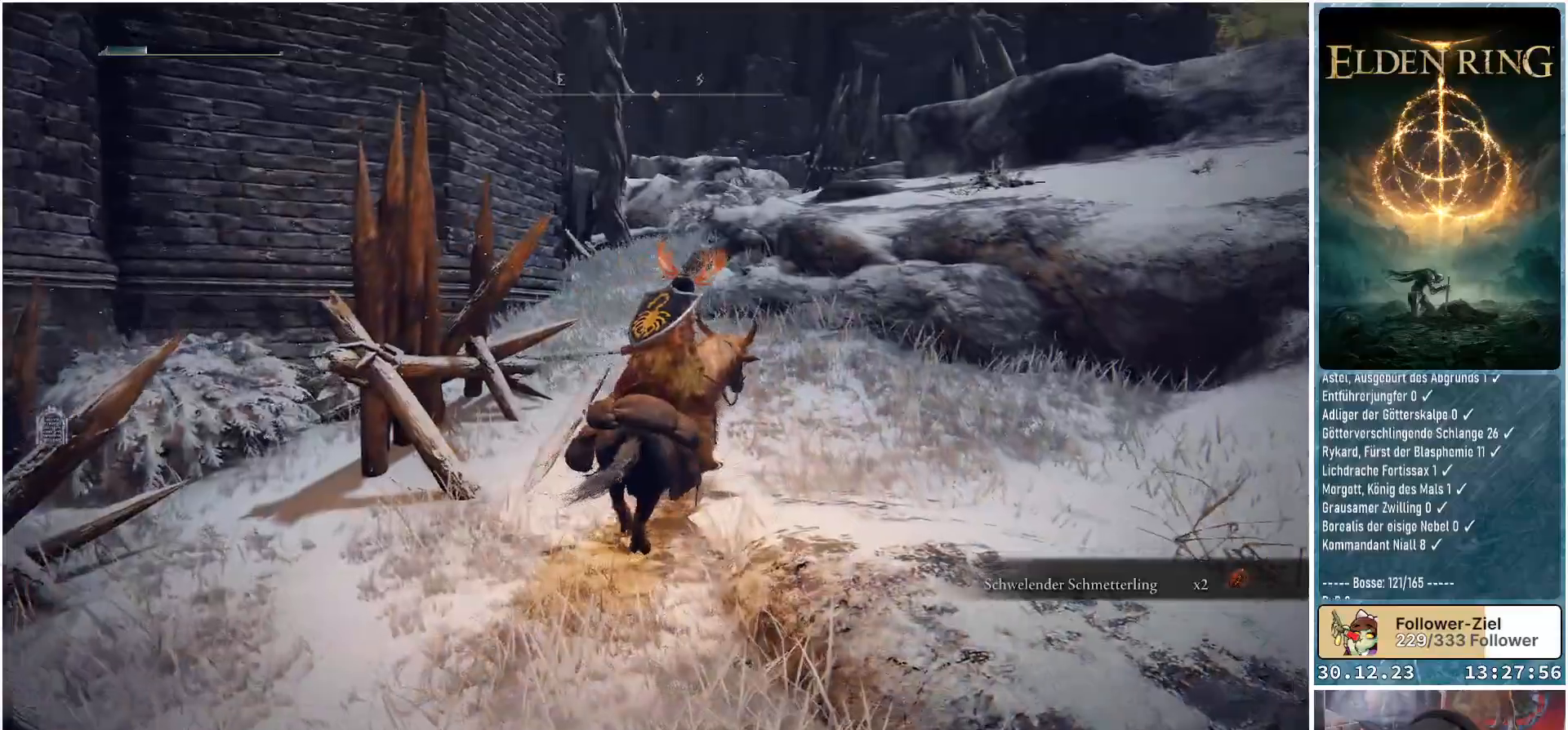
{"buttons": [], "left_stick": "up-right", "right_stick": "center", "events": []}
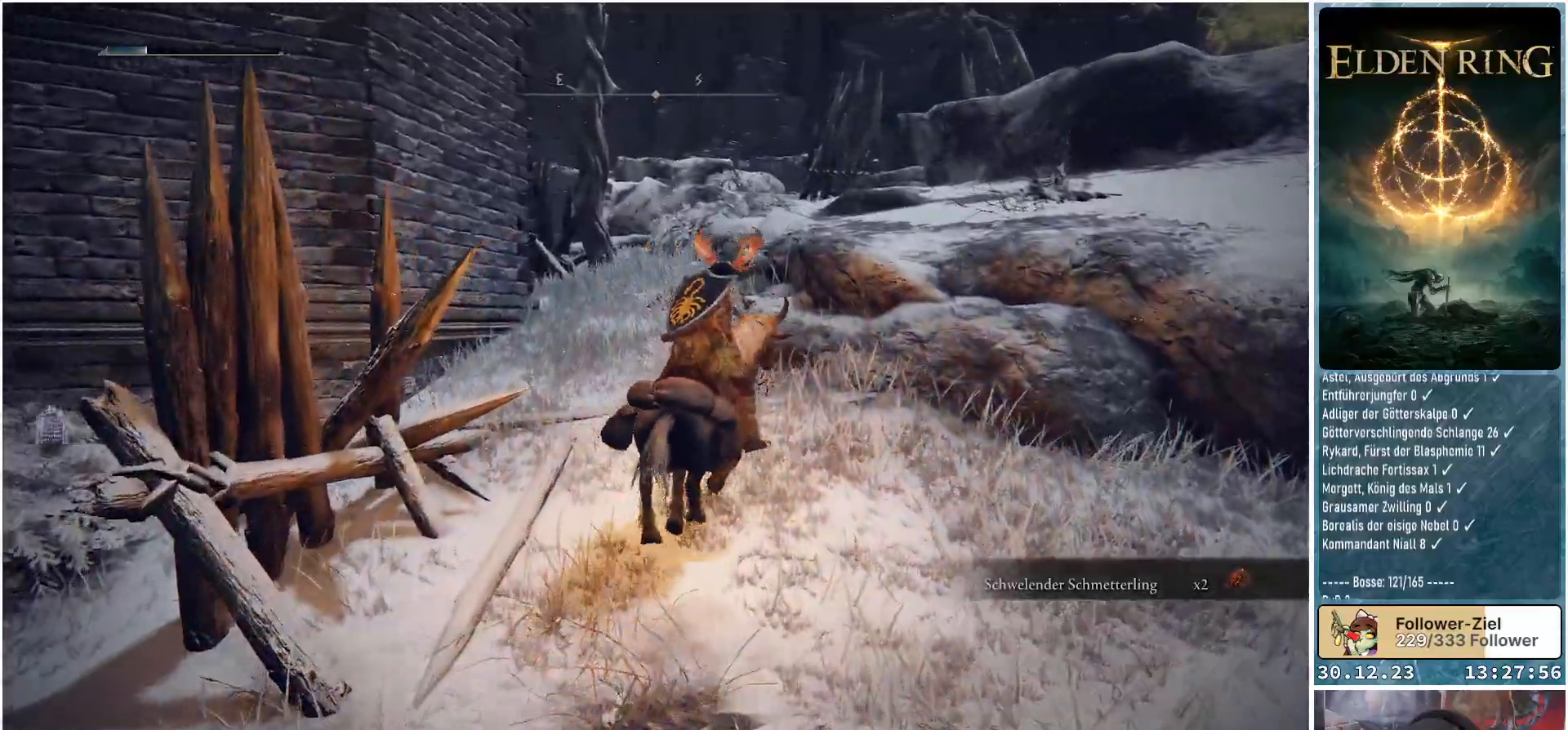
{"buttons": [], "left_stick": "up-right", "right_stick": "center", "events": []}
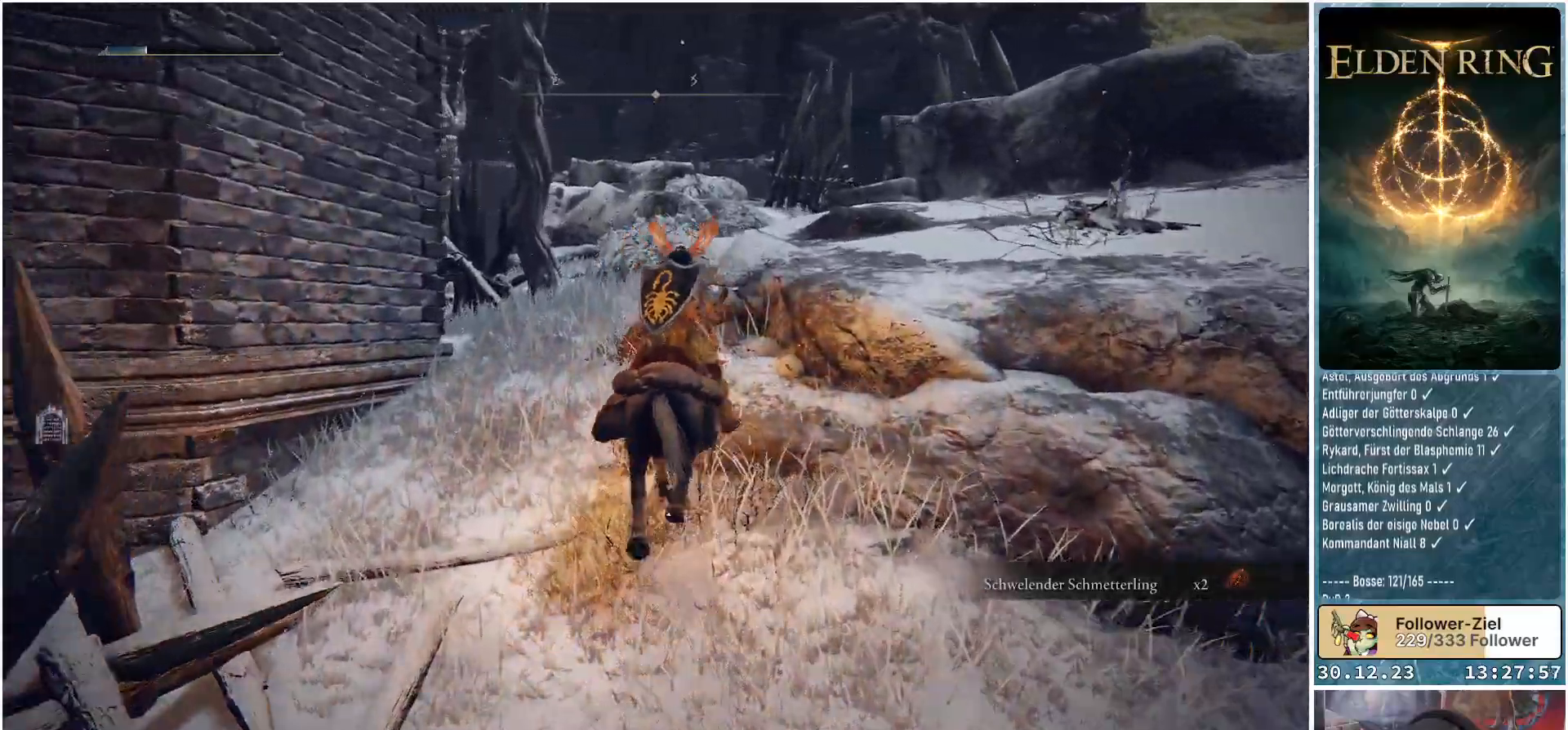
{"buttons": [], "left_stick": "up", "right_stick": "center", "events": [[133, "A", "down"], [217, "A", "up"], [234, "left_stick", "up"]]}
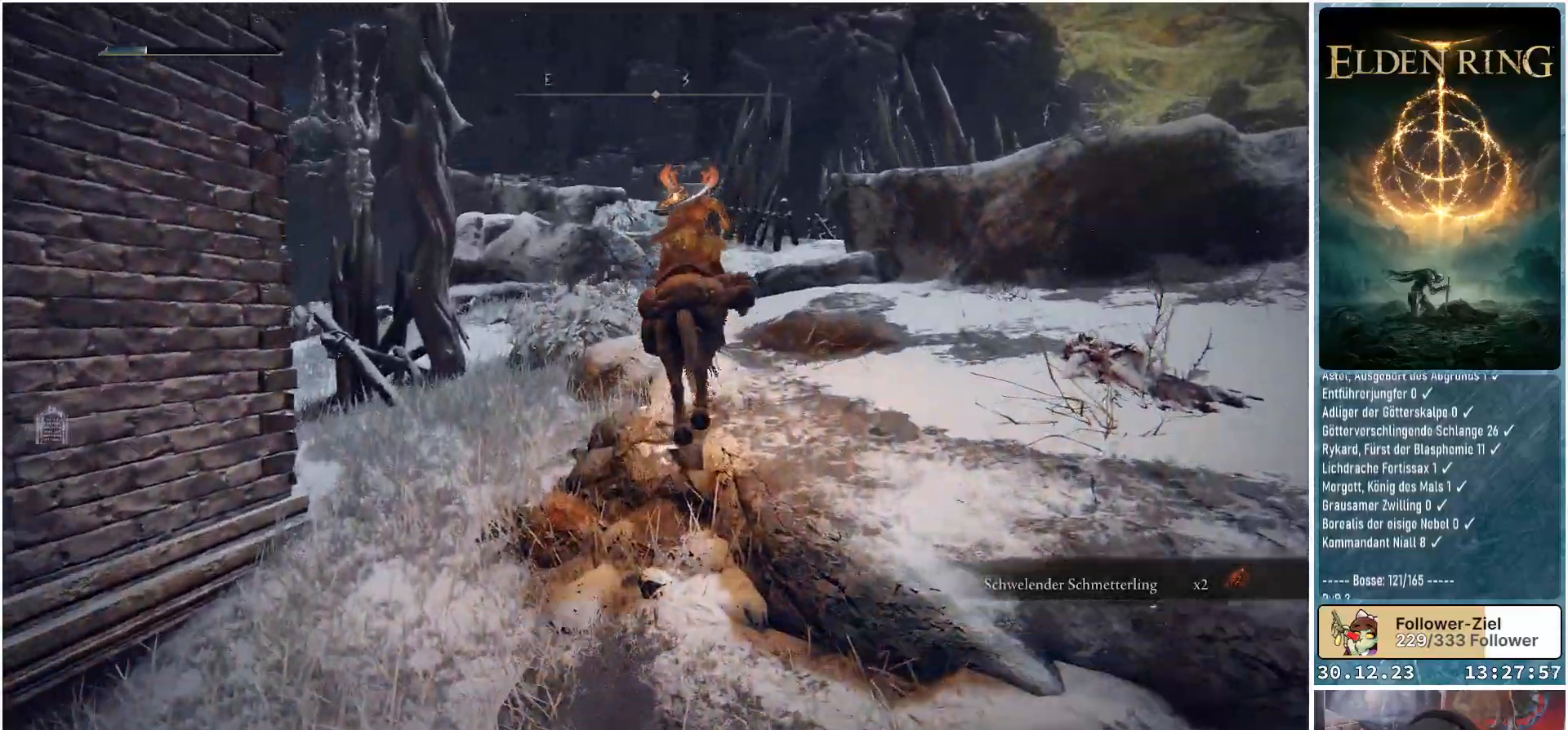
{"buttons": [], "left_stick": "up", "right_stick": "down-left", "events": [[150, "right_stick", "down-left"]]}
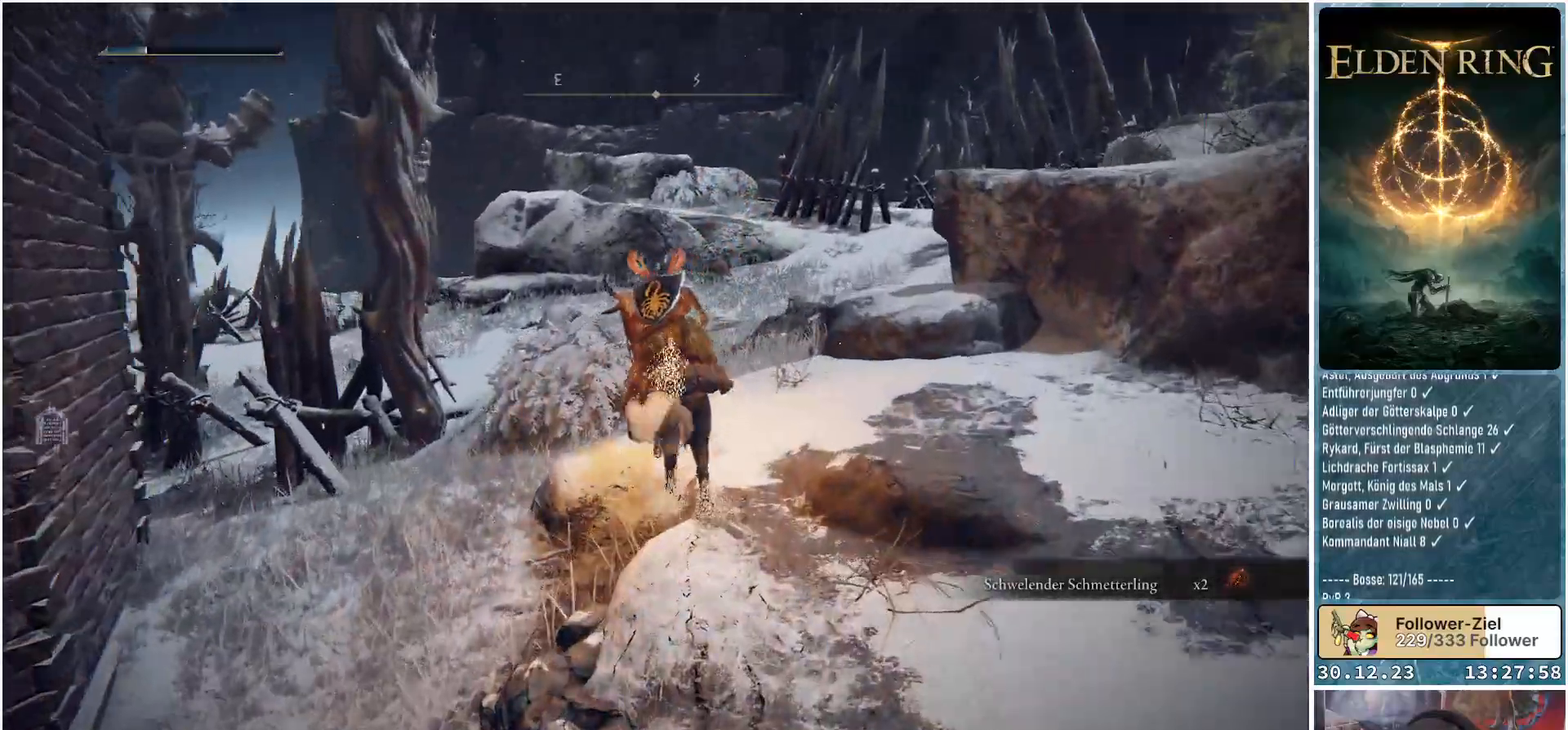
{"buttons": [], "left_stick": "up", "right_stick": "down-left", "events": [[67, "right_stick", "center"], [417, "right_stick", "down-left"]]}
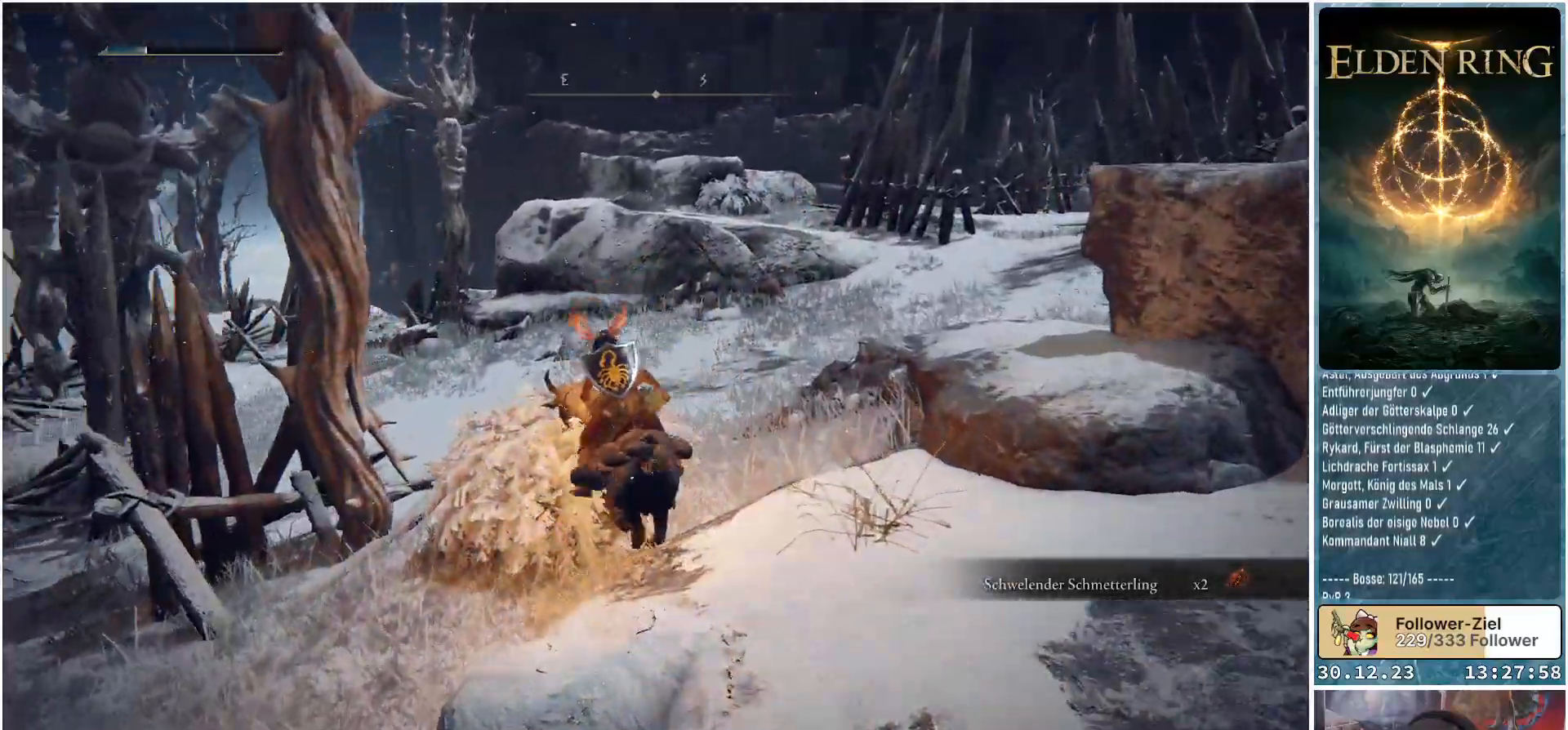
{"buttons": [], "left_stick": "up", "right_stick": "down-left", "events": []}
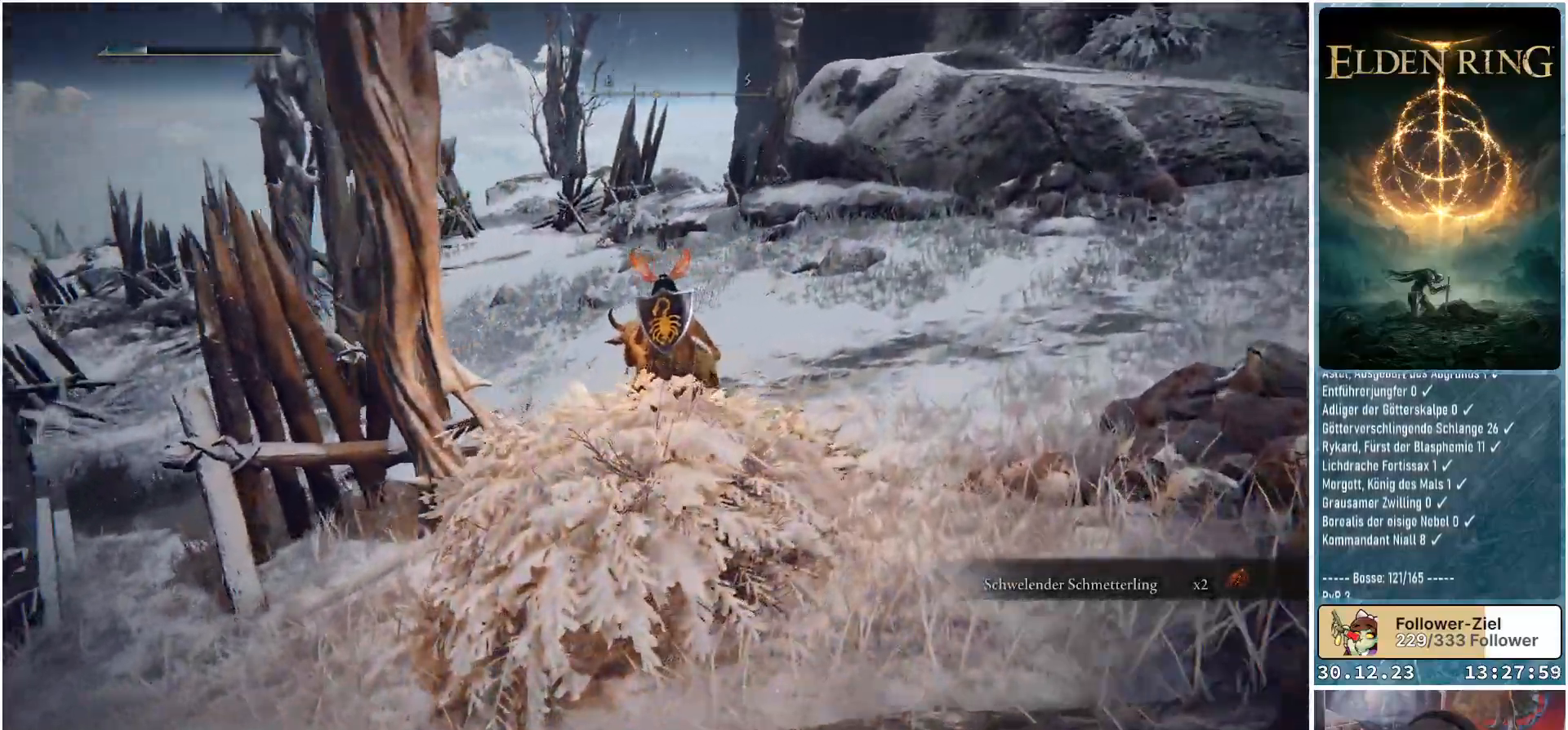
{"buttons": [], "left_stick": "up", "right_stick": "down-left", "events": []}
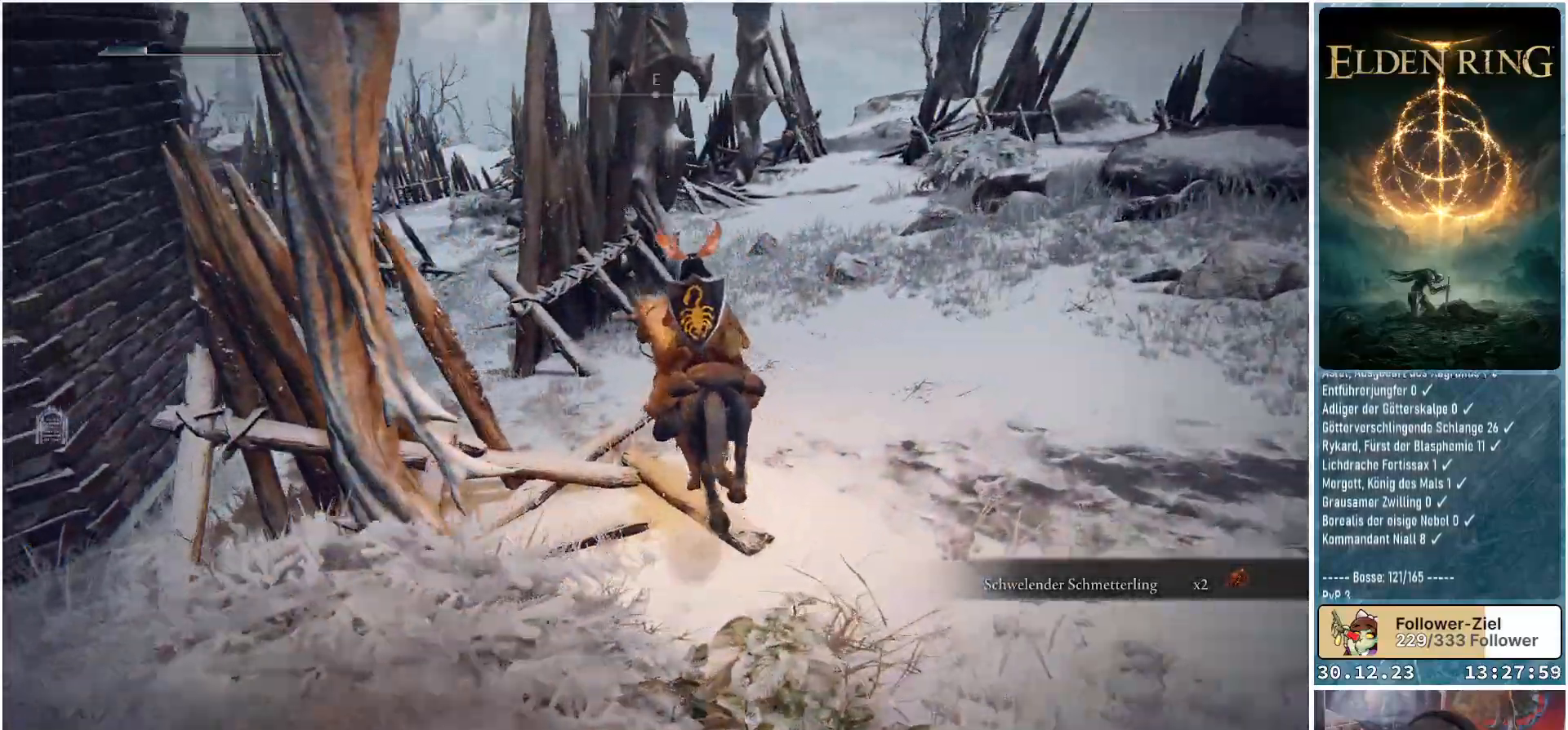
{"buttons": [], "left_stick": "up-left", "right_stick": "center", "events": [[316, "right_stick", "center"], [450, "left_stick", "up-left"]]}
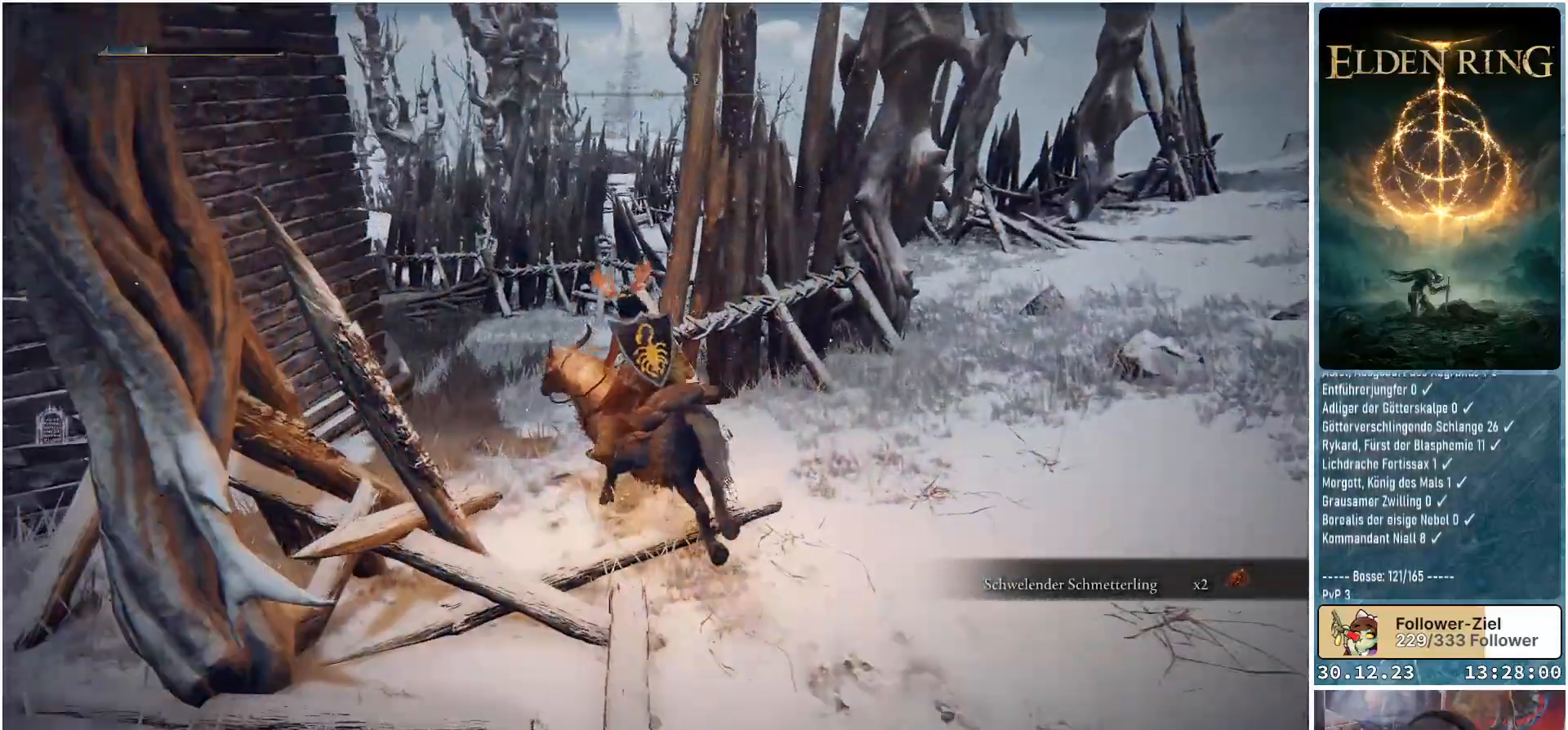
{"buttons": [], "left_stick": "up", "right_stick": "down", "events": [[501, "left_stick", "up"], [501, "right_stick", "down"]]}
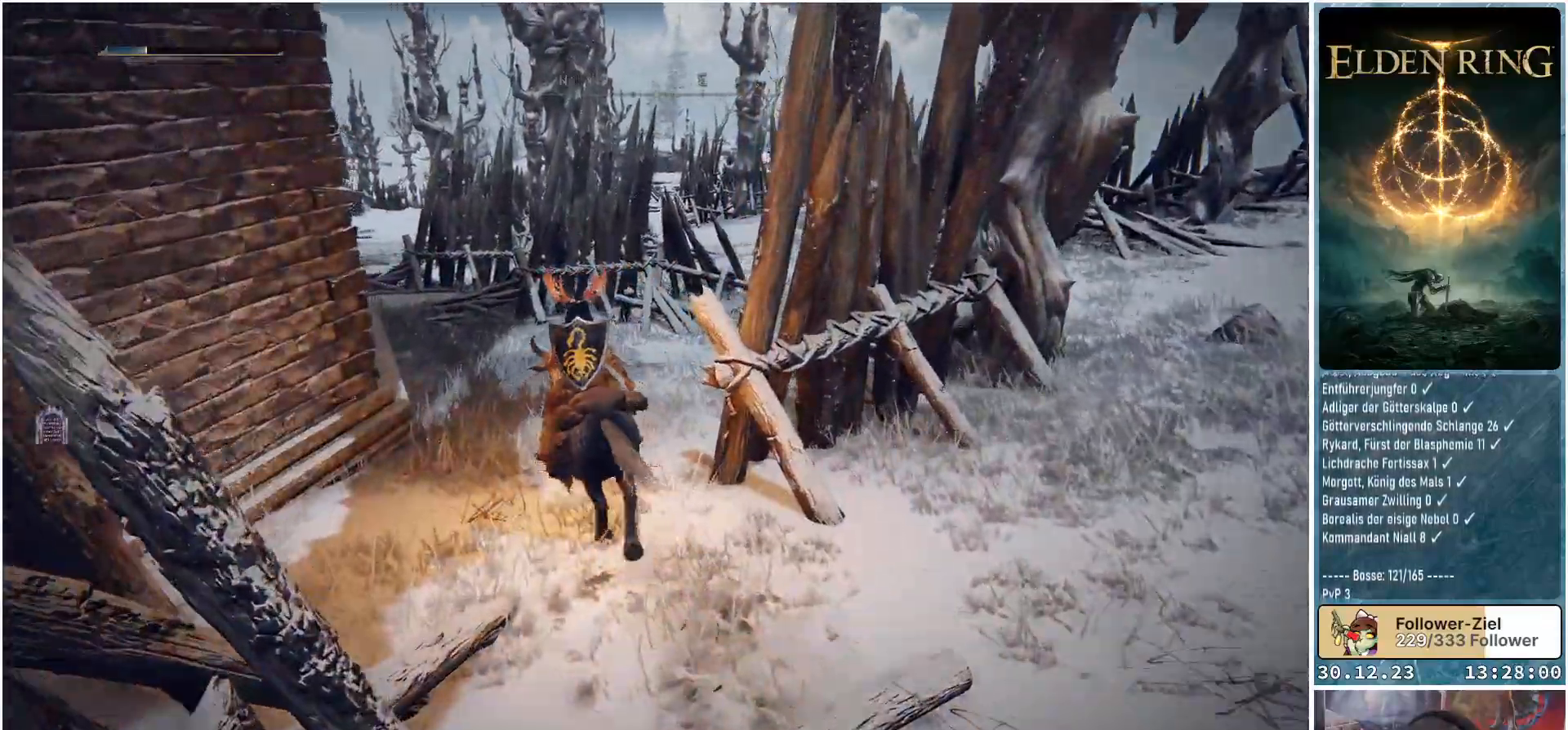
{"buttons": [], "left_stick": "up", "right_stick": "center", "events": [[333, "right_stick", "center"]]}
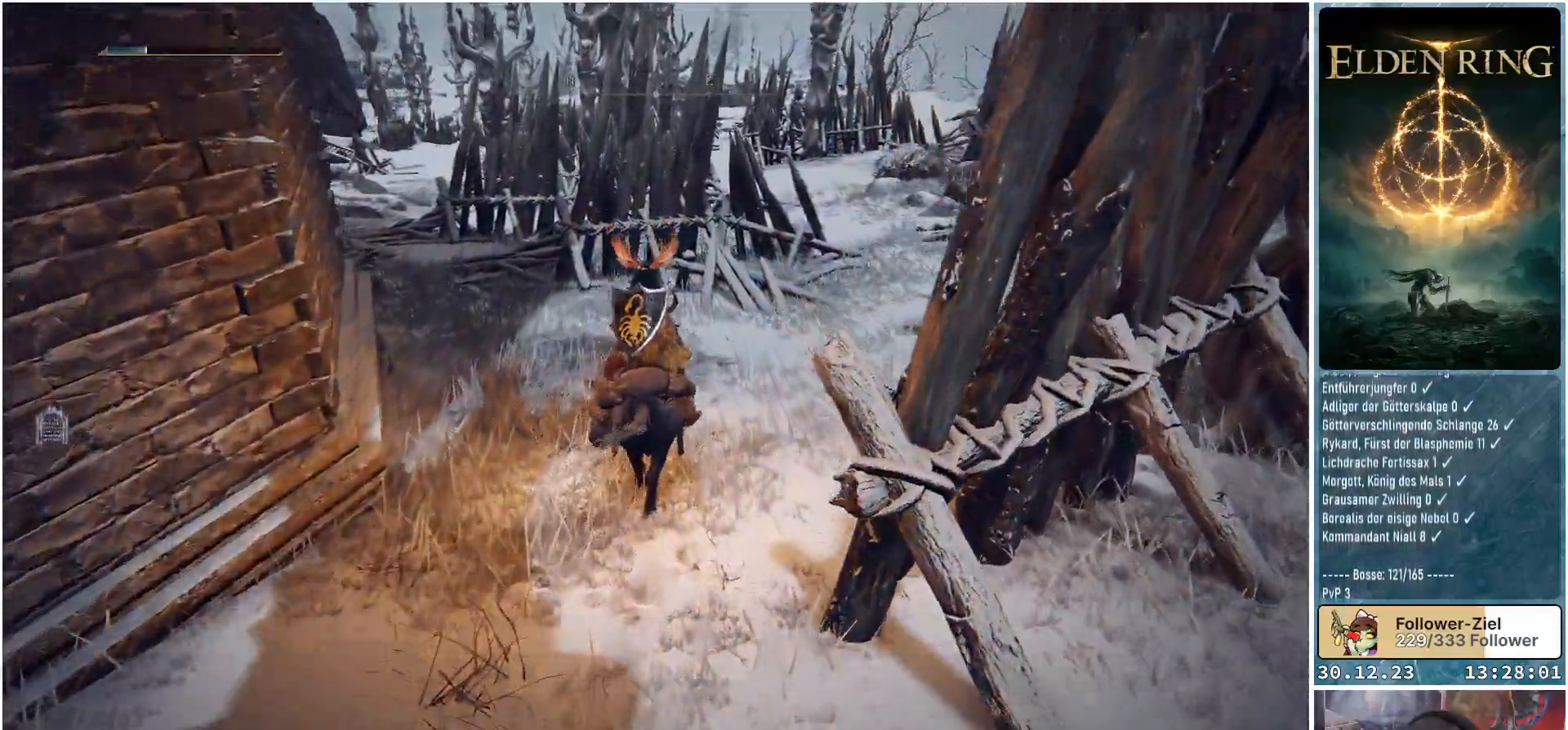
{"buttons": [], "left_stick": "up-right", "right_stick": "down-left", "events": [[317, "right_stick", "down-left"], [384, "left_stick", "up-right"]]}
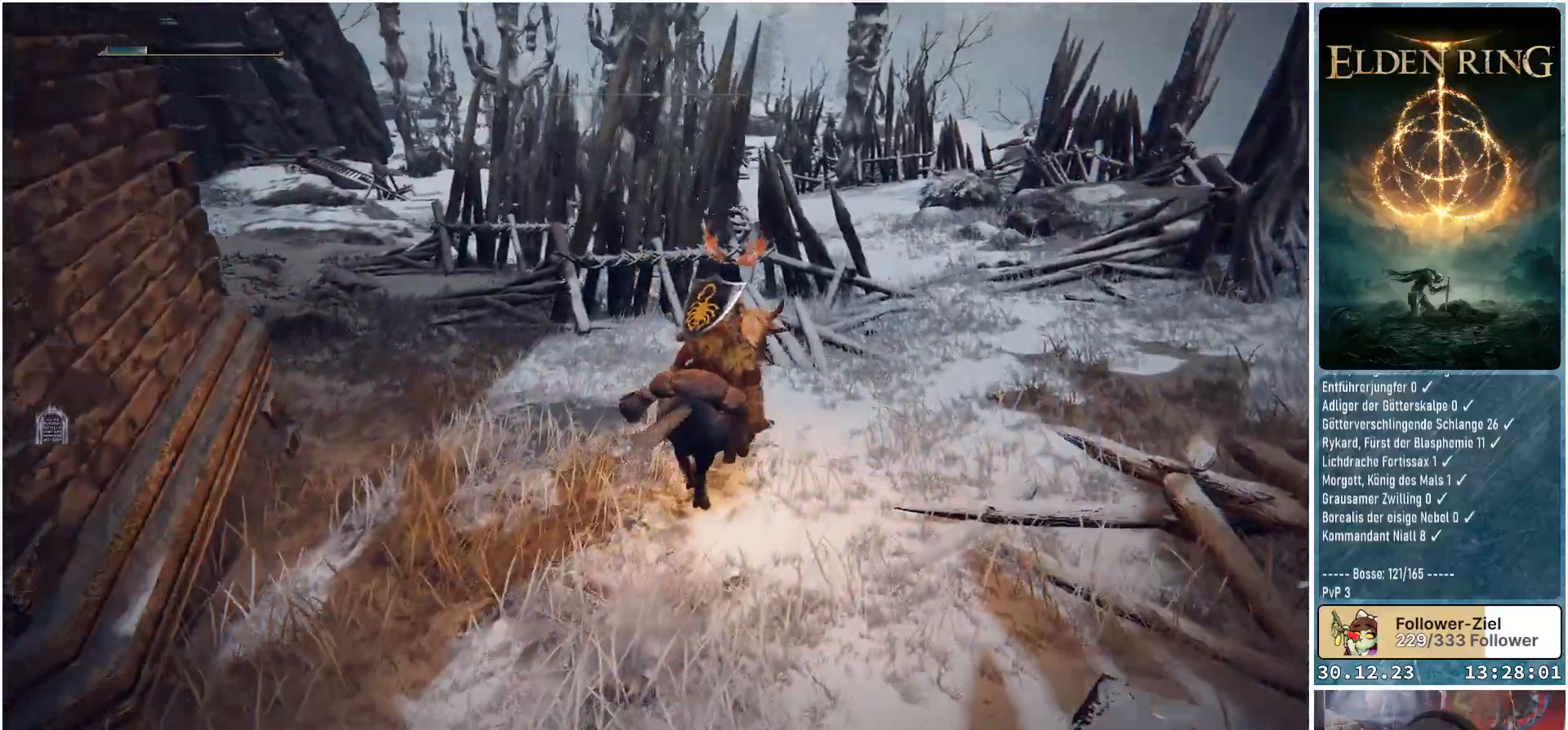
{"buttons": [], "left_stick": "up-right", "right_stick": "down-left", "events": []}
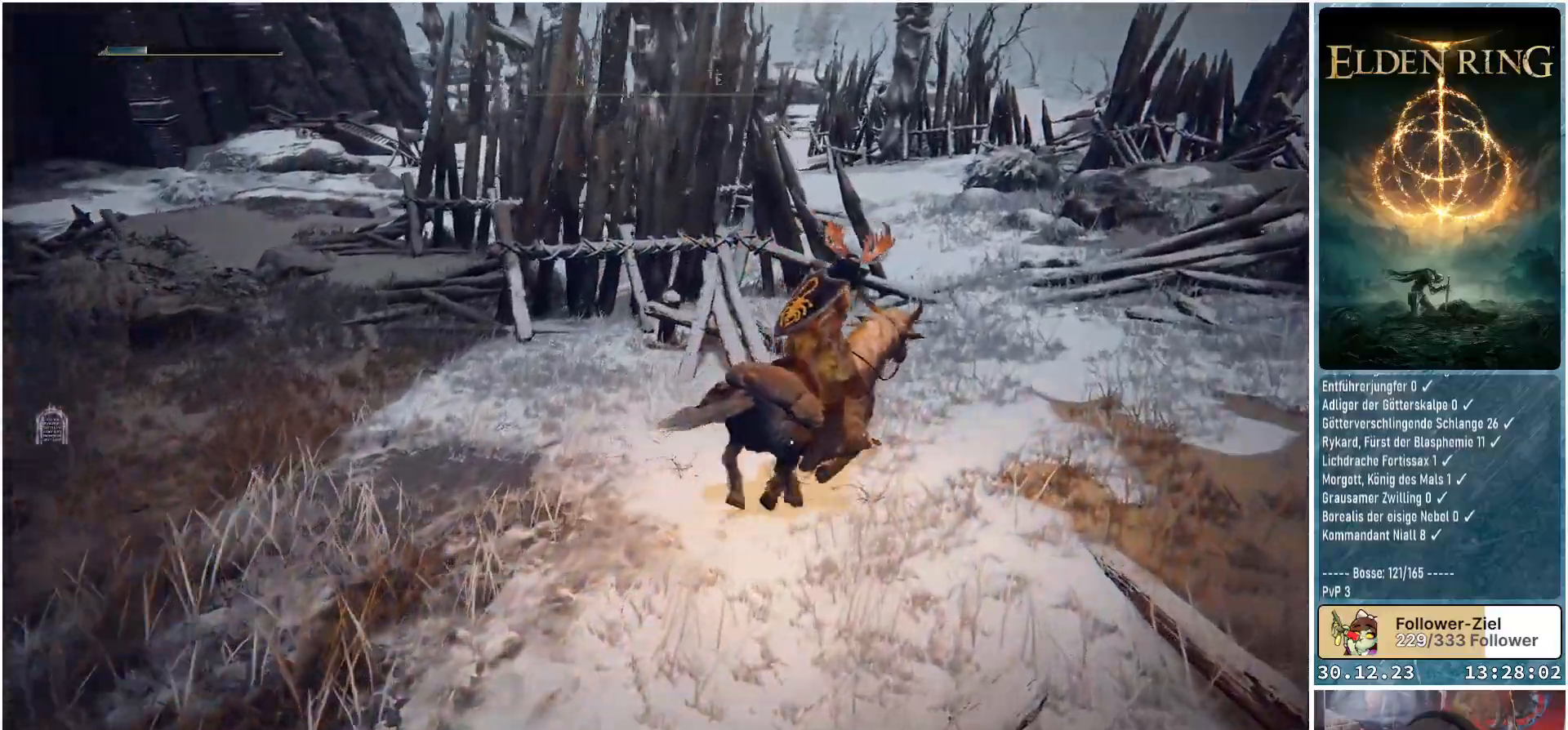
{"buttons": [], "left_stick": "up-right", "right_stick": "down-left", "events": []}
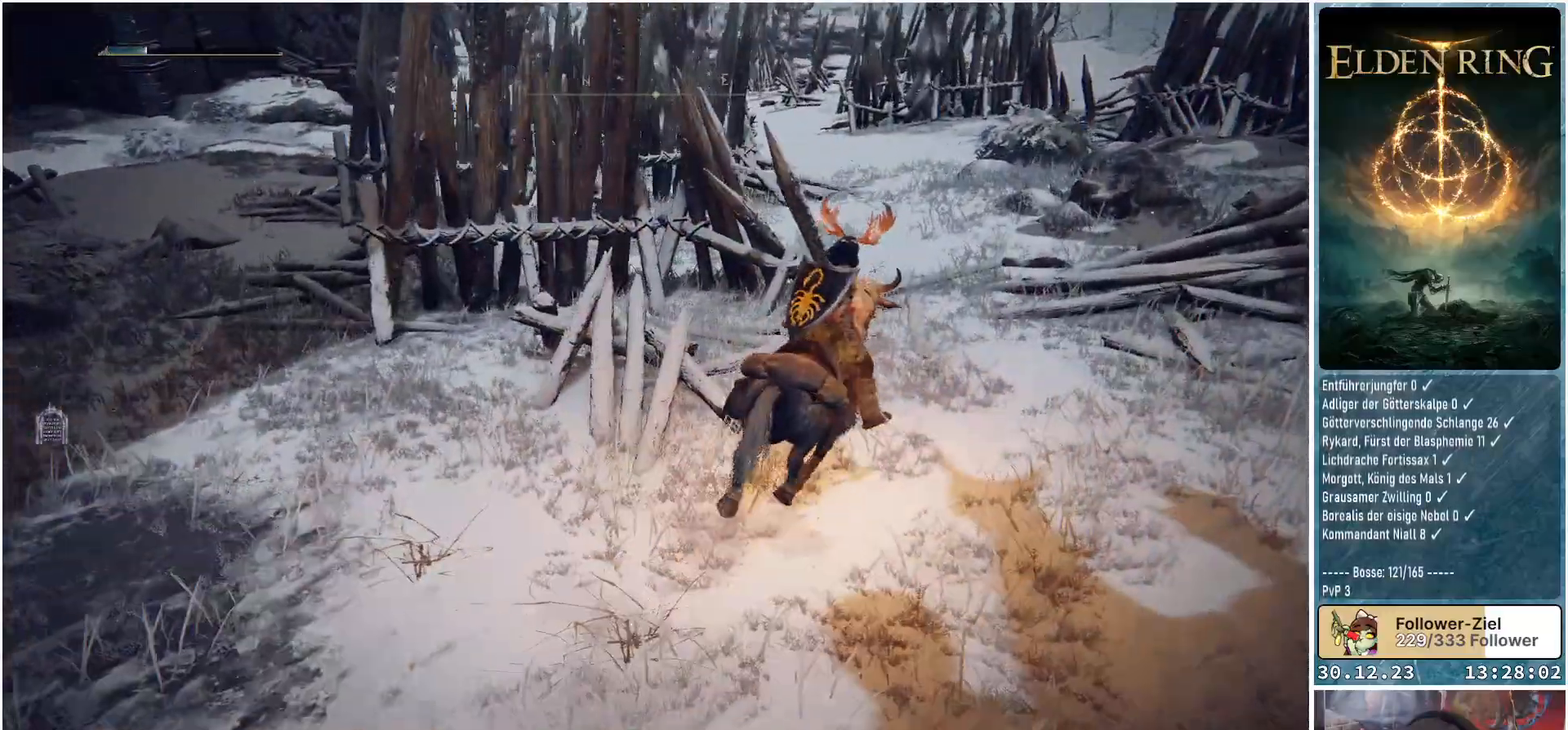
{"buttons": [], "left_stick": "up-right", "right_stick": "down-left", "events": []}
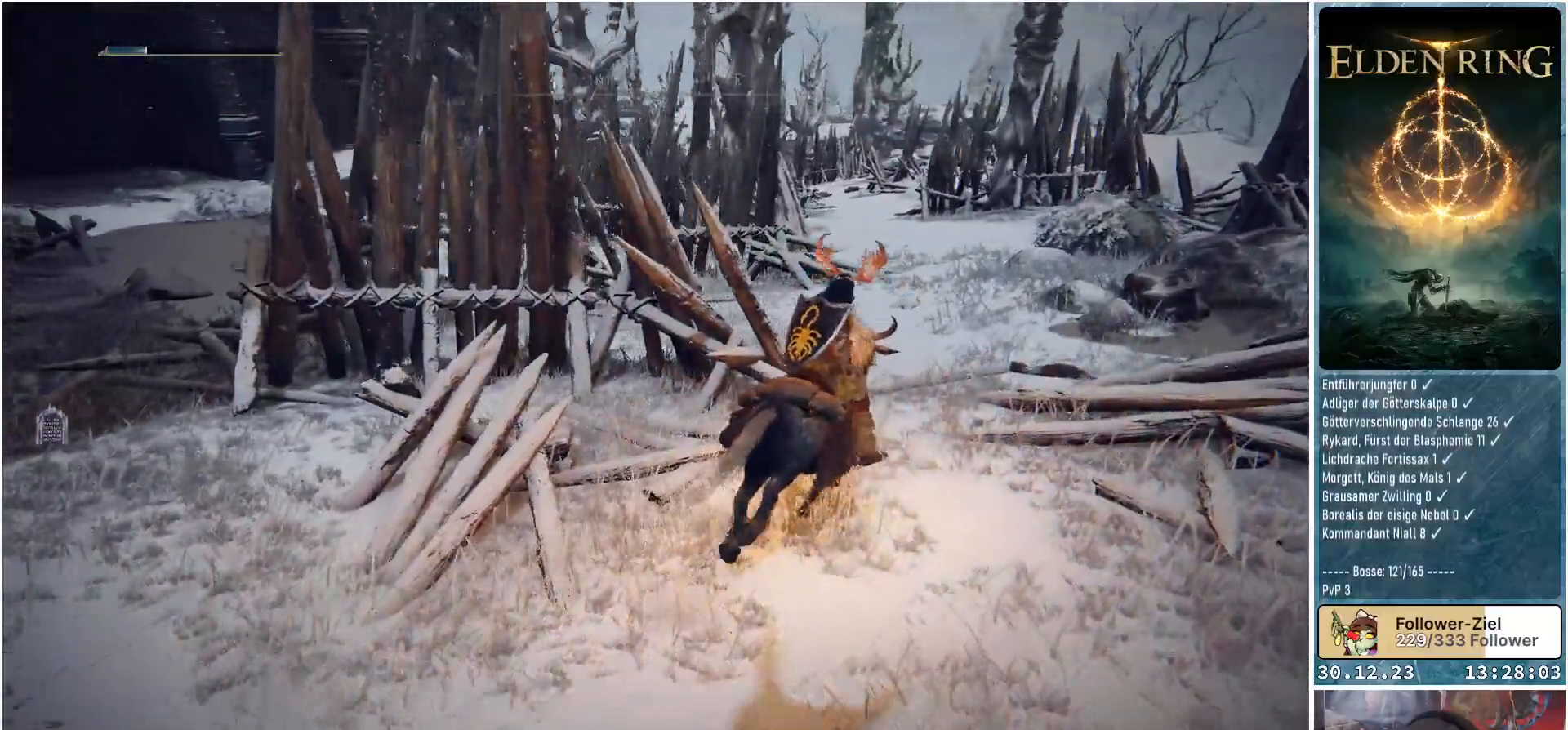
{"buttons": [], "left_stick": "up-right", "right_stick": "down-left", "events": []}
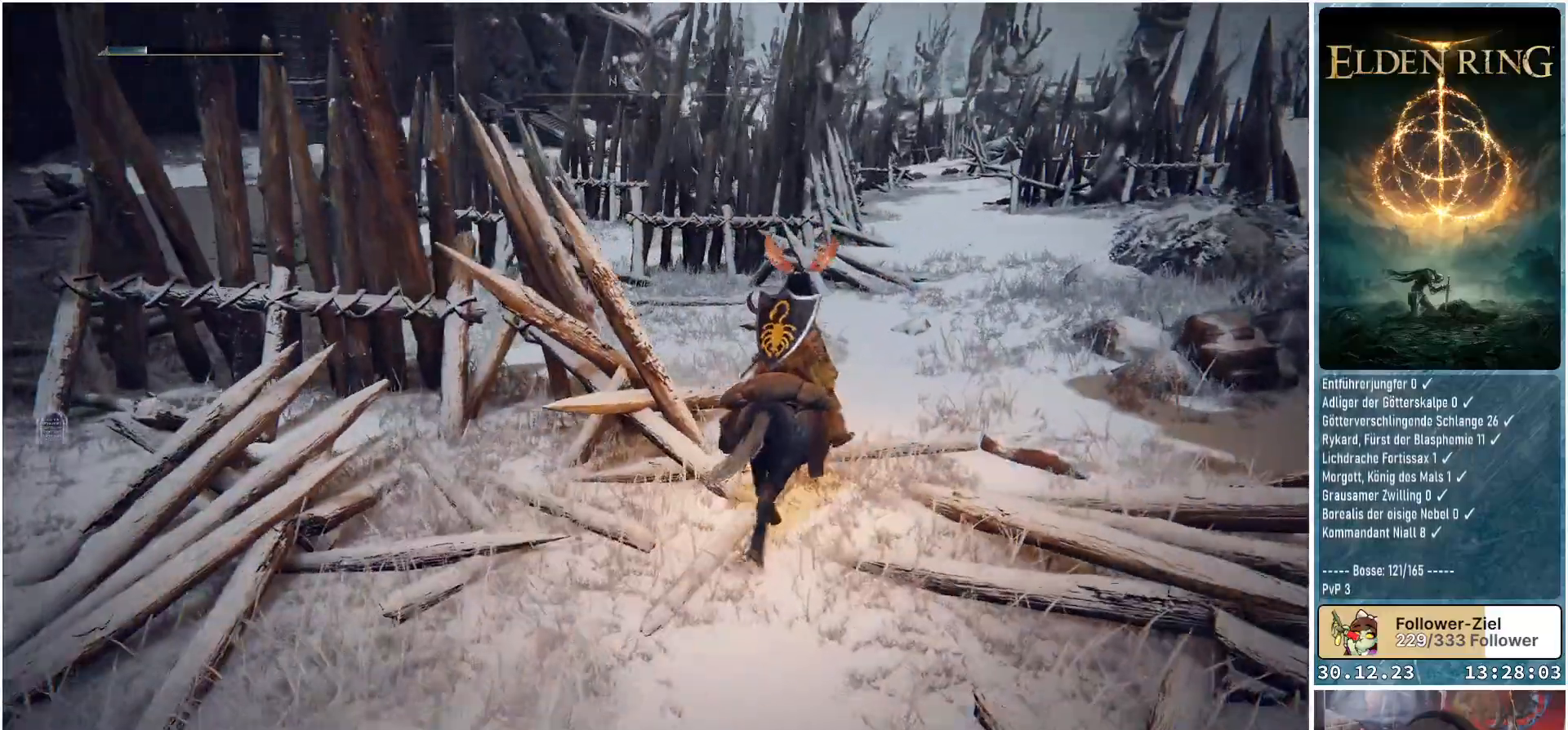
{"buttons": [], "left_stick": "up", "right_stick": "left", "events": [[183, "right_stick", "left"], [250, "left_stick", "up"]]}
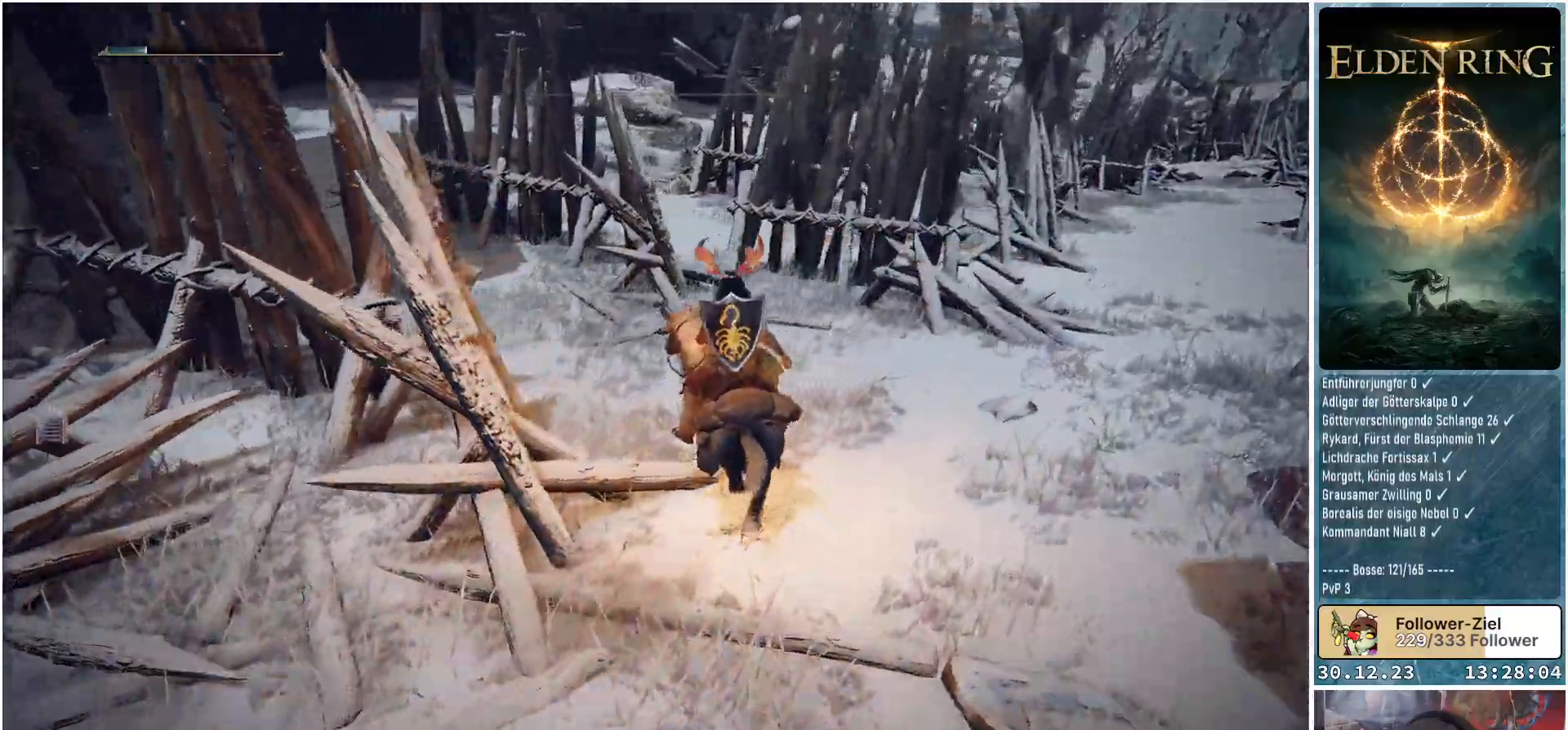
{"buttons": [], "left_stick": "up", "right_stick": "left", "events": []}
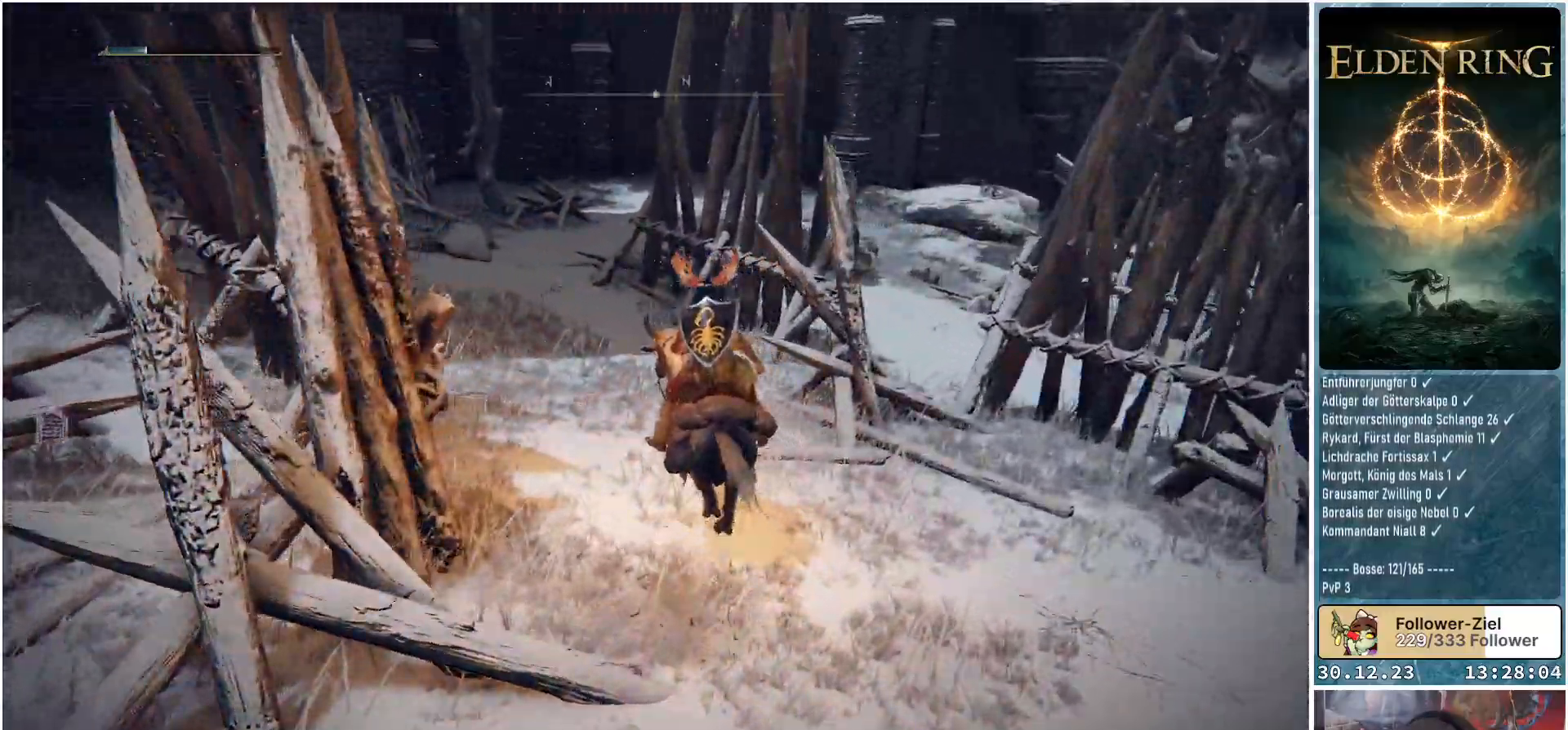
{"buttons": [], "left_stick": "up", "right_stick": "center", "events": [[367, "right_stick", "center"]]}
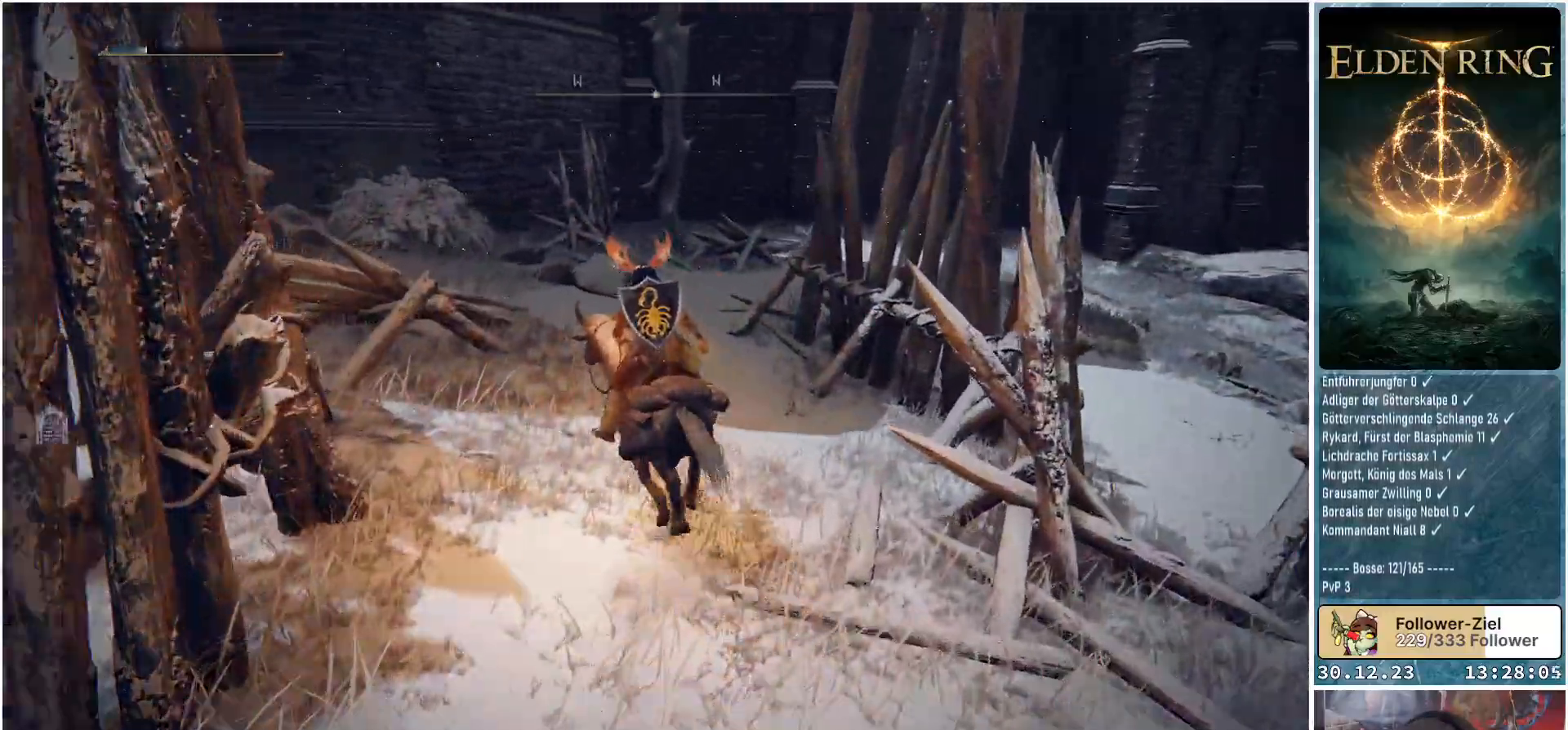
{"buttons": [], "left_stick": "up", "right_stick": "center", "events": []}
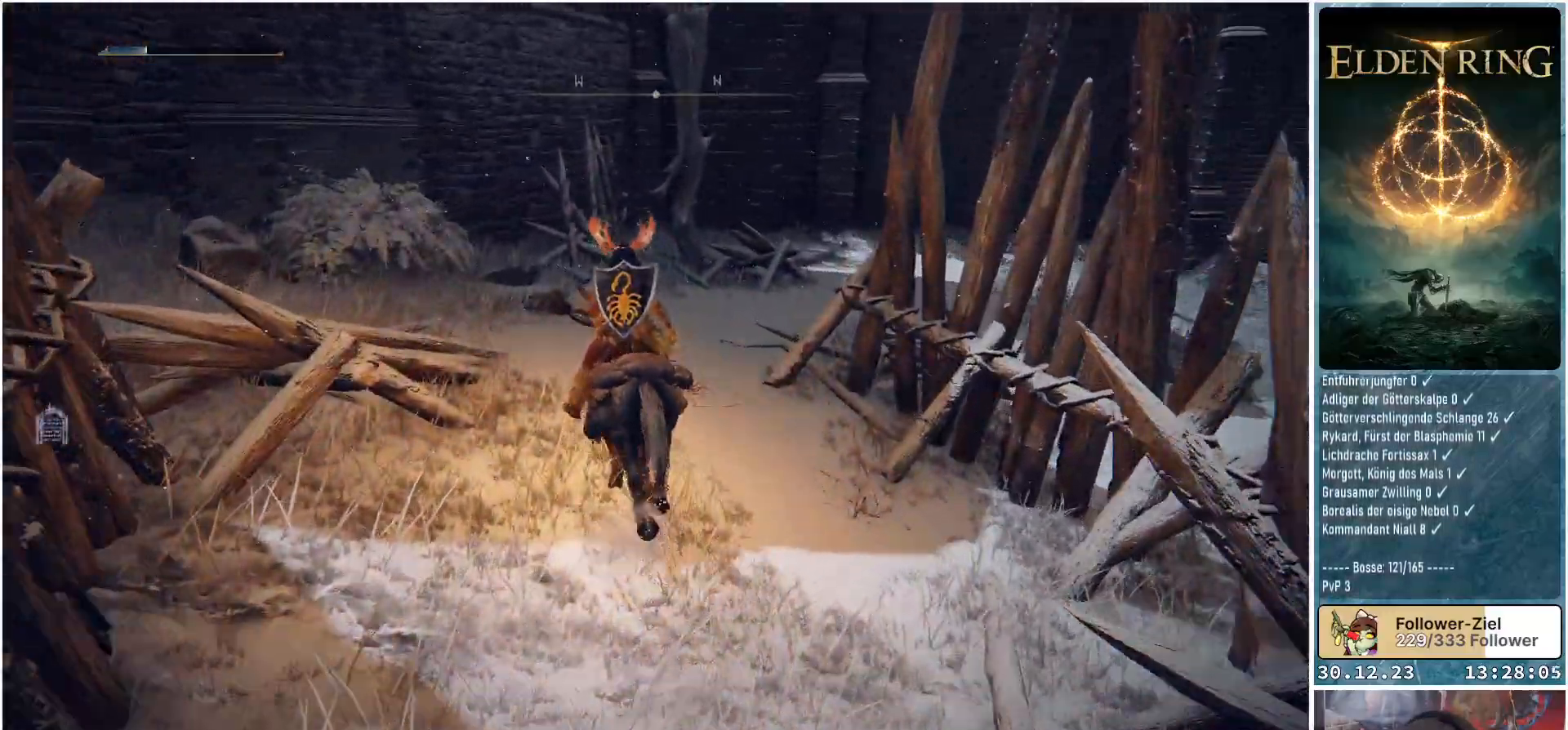
{"buttons": [], "left_stick": "up", "right_stick": "down-right", "events": [[167, "right_stick", "down-right"]]}
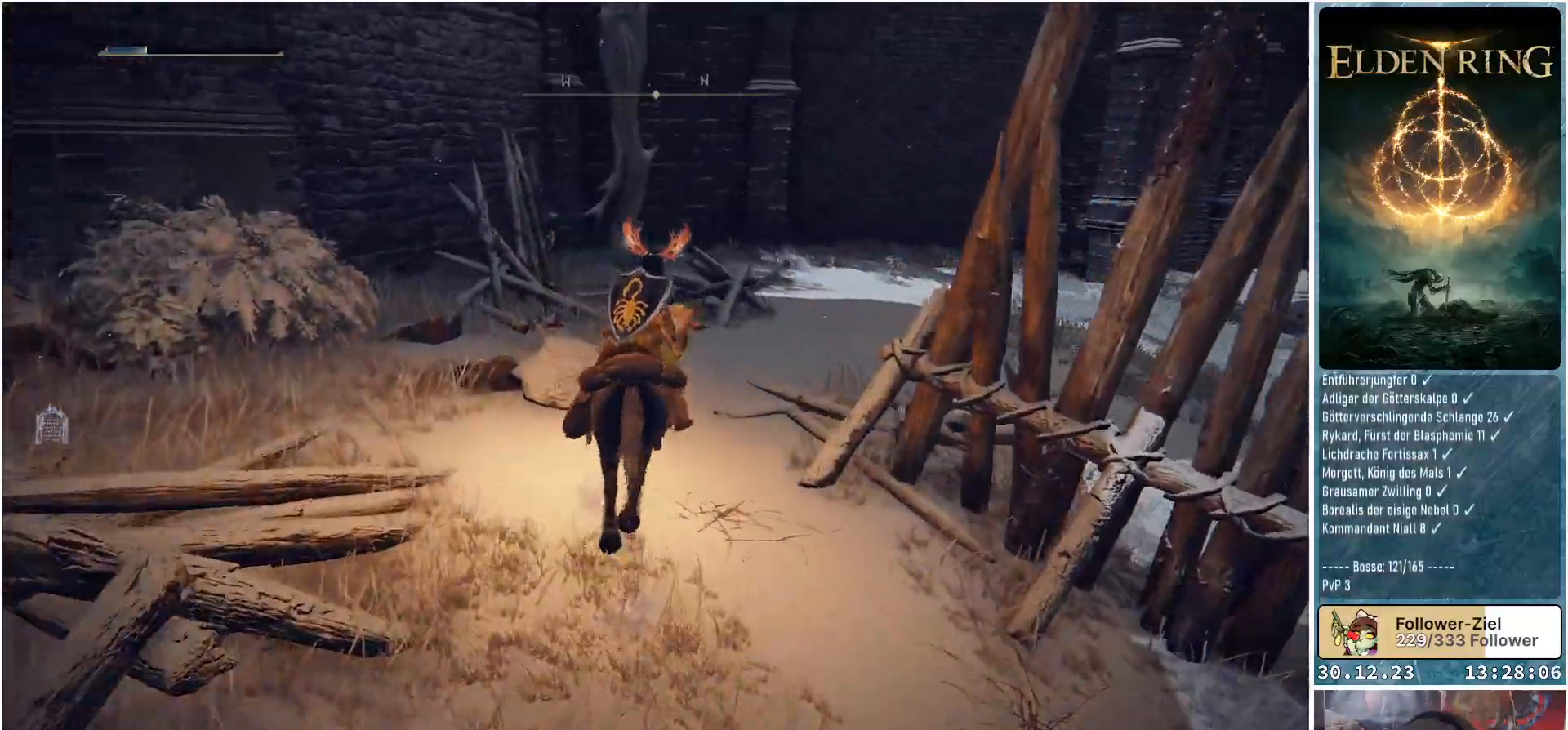
{"buttons": [], "left_stick": "up", "right_stick": "right", "events": [[467, "right_stick", "right"]]}
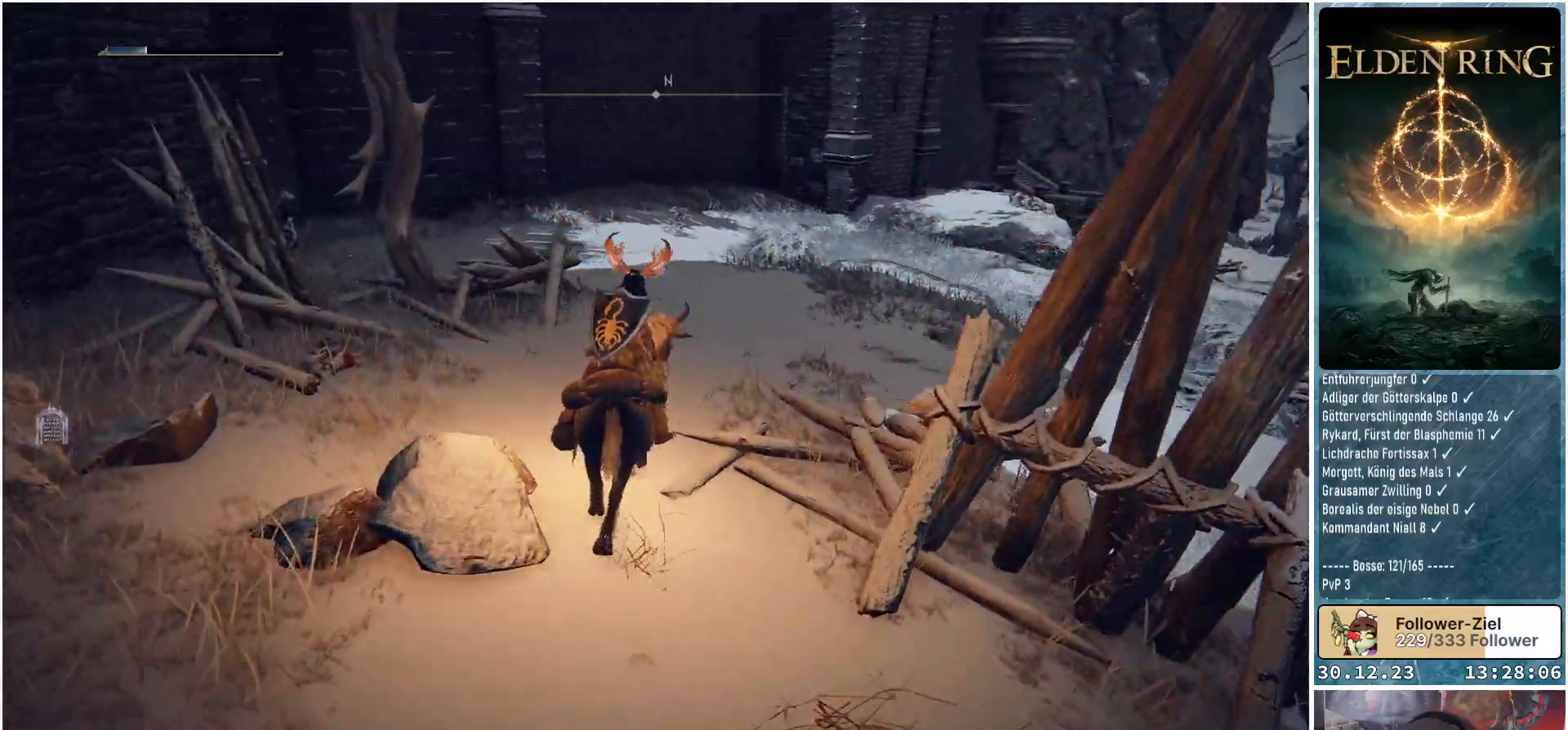
{"buttons": [], "left_stick": "up", "right_stick": "down-right", "events": [[434, "right_stick", "down-right"]]}
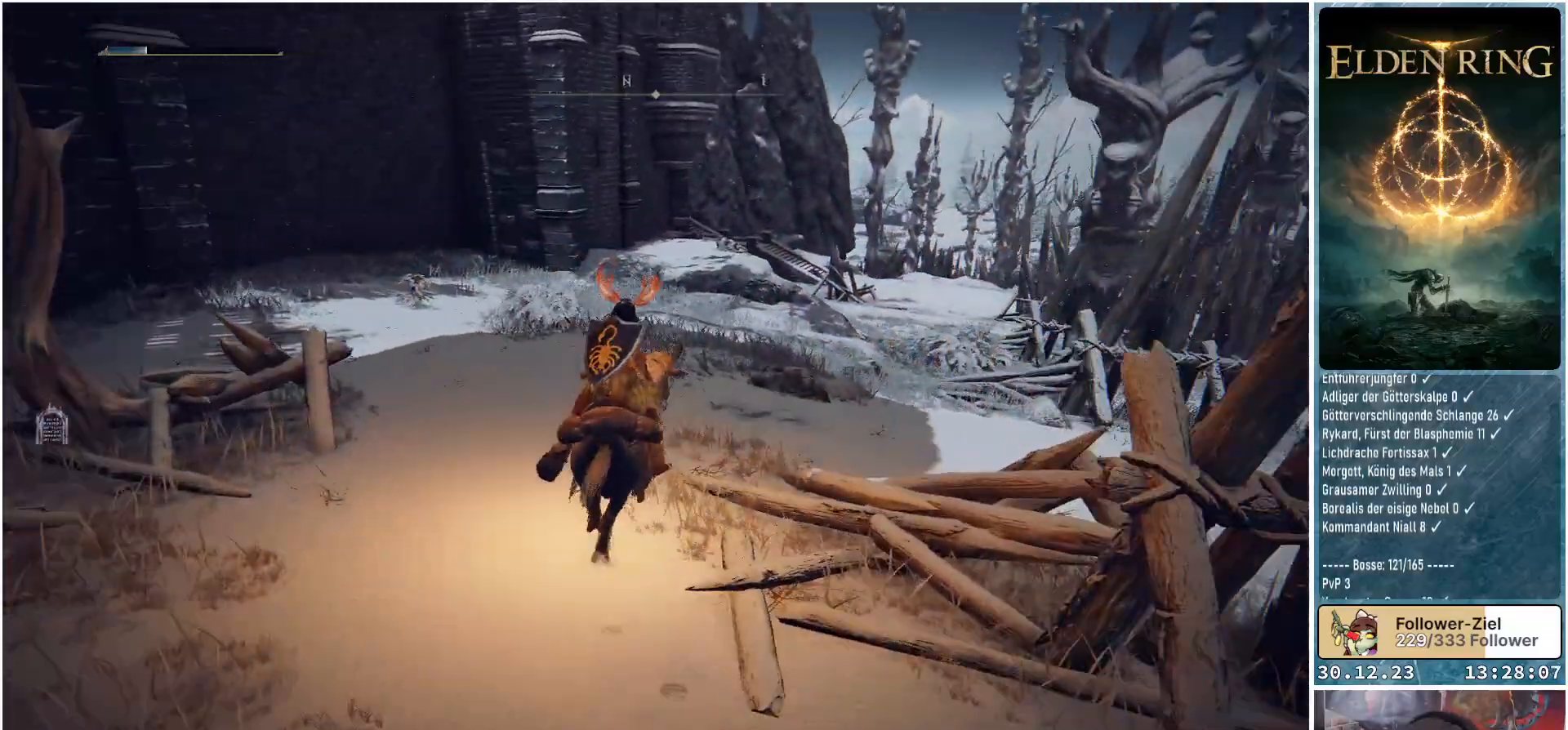
{"buttons": [], "left_stick": "up", "right_stick": "center", "events": [[484, "right_stick", "center"]]}
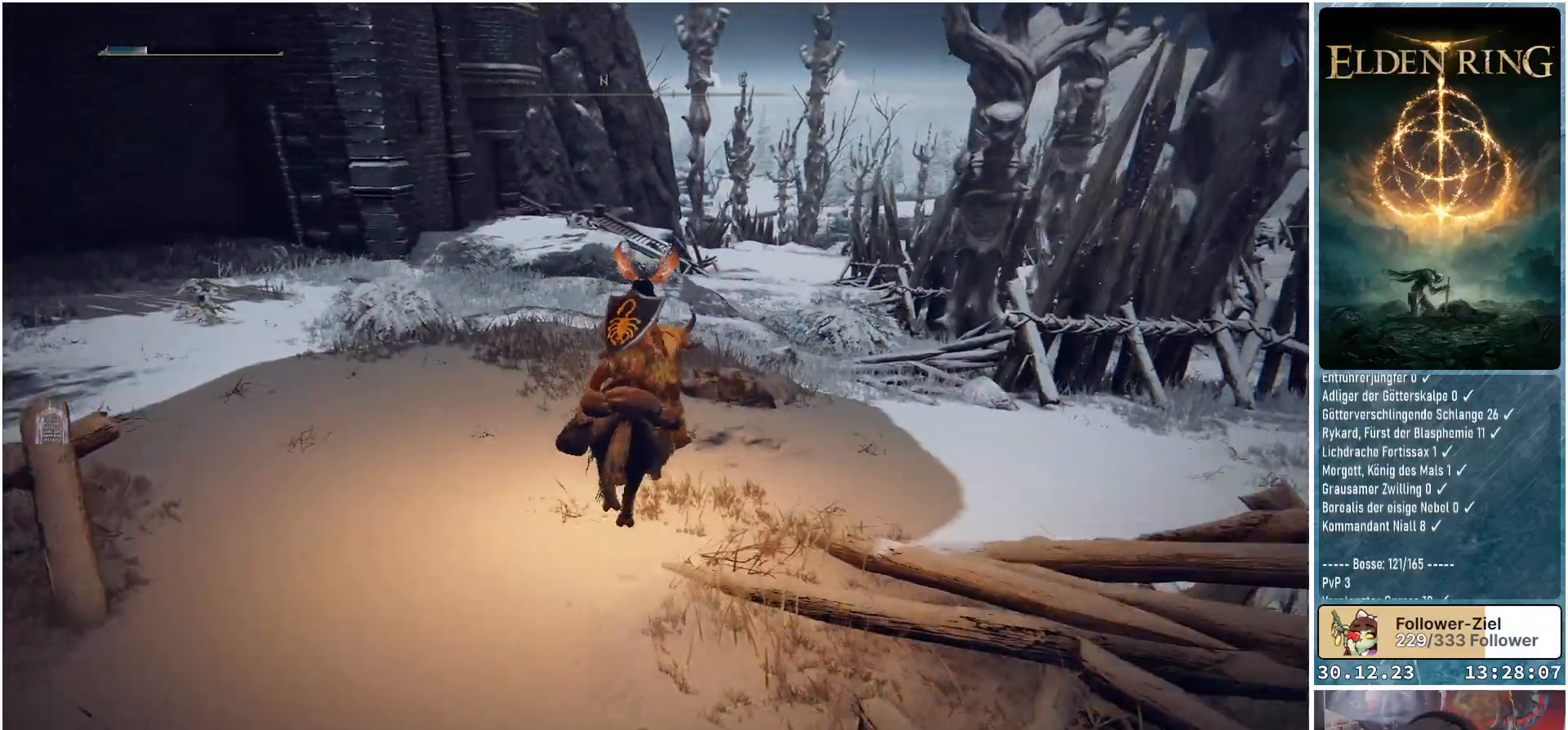
{"buttons": [], "left_stick": "up", "right_stick": "center", "events": []}
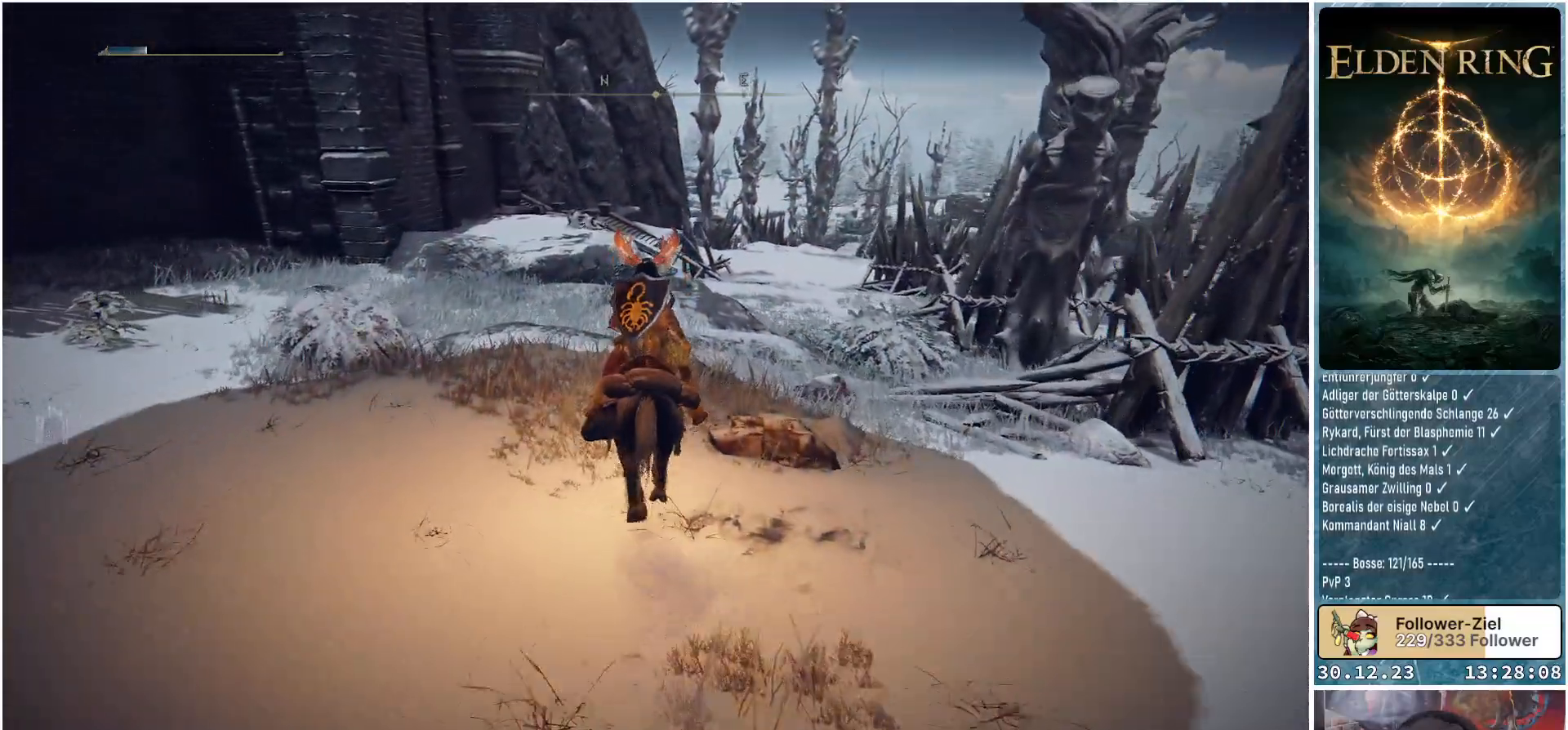
{"buttons": [], "left_stick": "up", "right_stick": "center", "events": []}
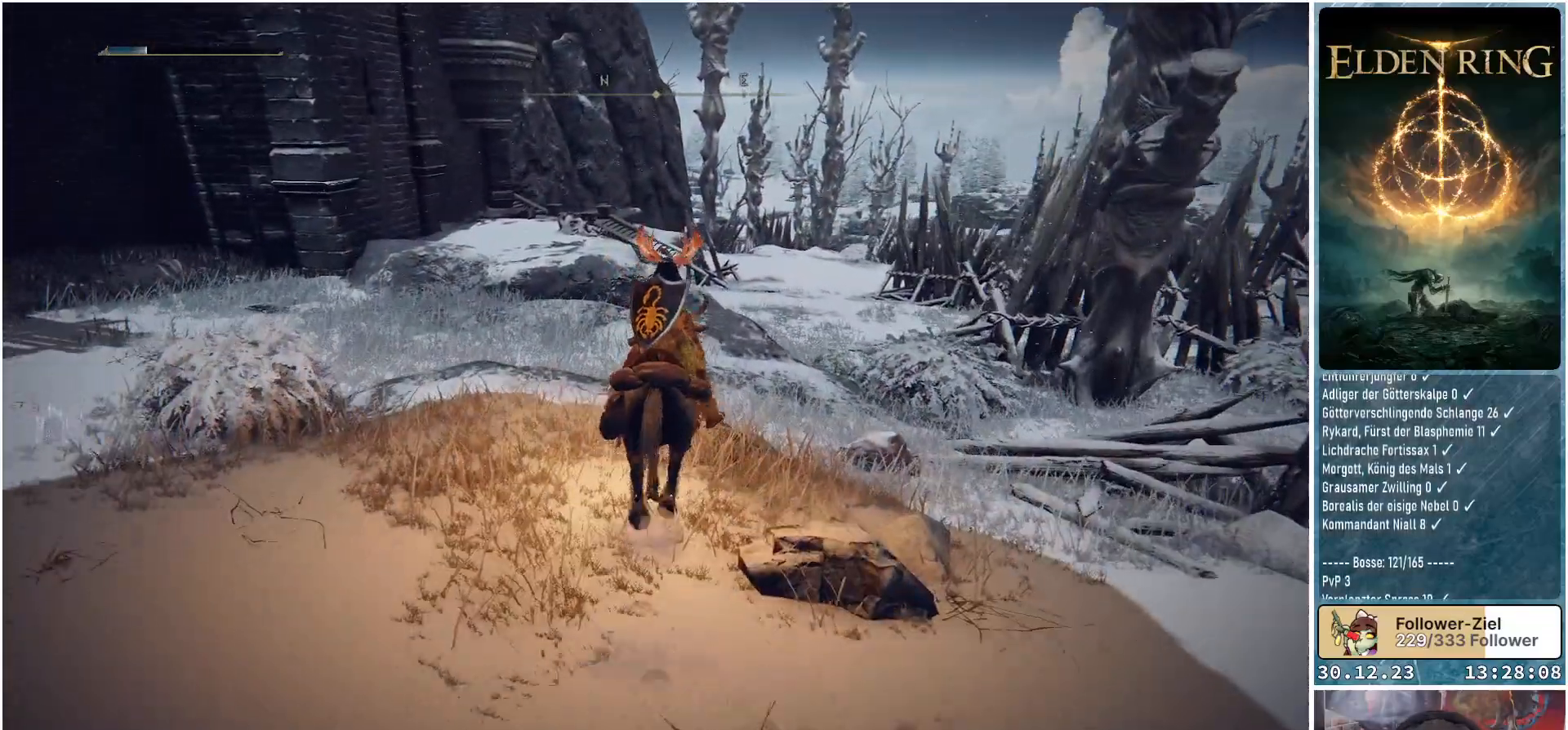
{"buttons": [], "left_stick": "up", "right_stick": "center", "events": []}
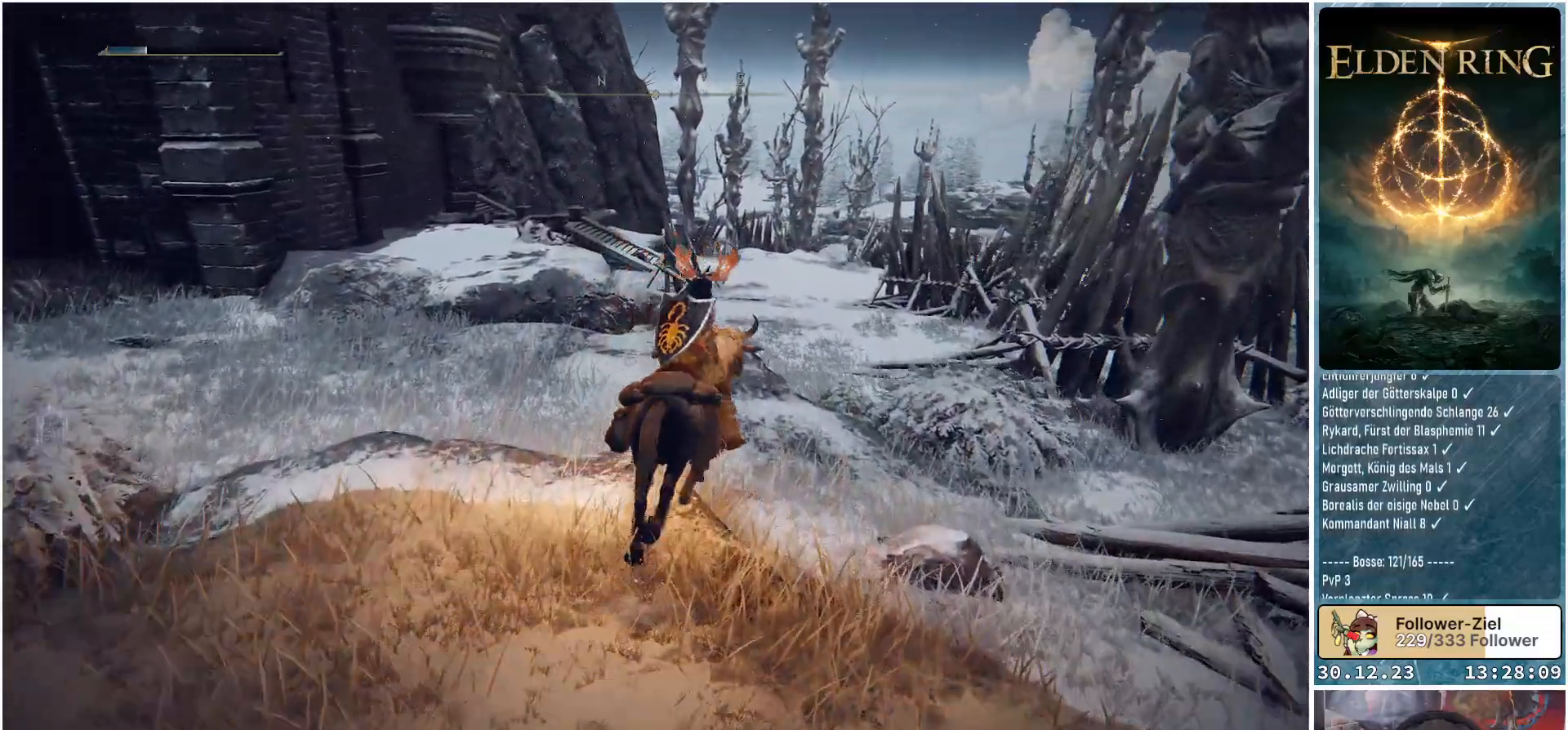
{"buttons": [], "left_stick": "up-right", "right_stick": "down-left", "events": [[217, "right_stick", "down-left"], [234, "left_stick", "up-right"]]}